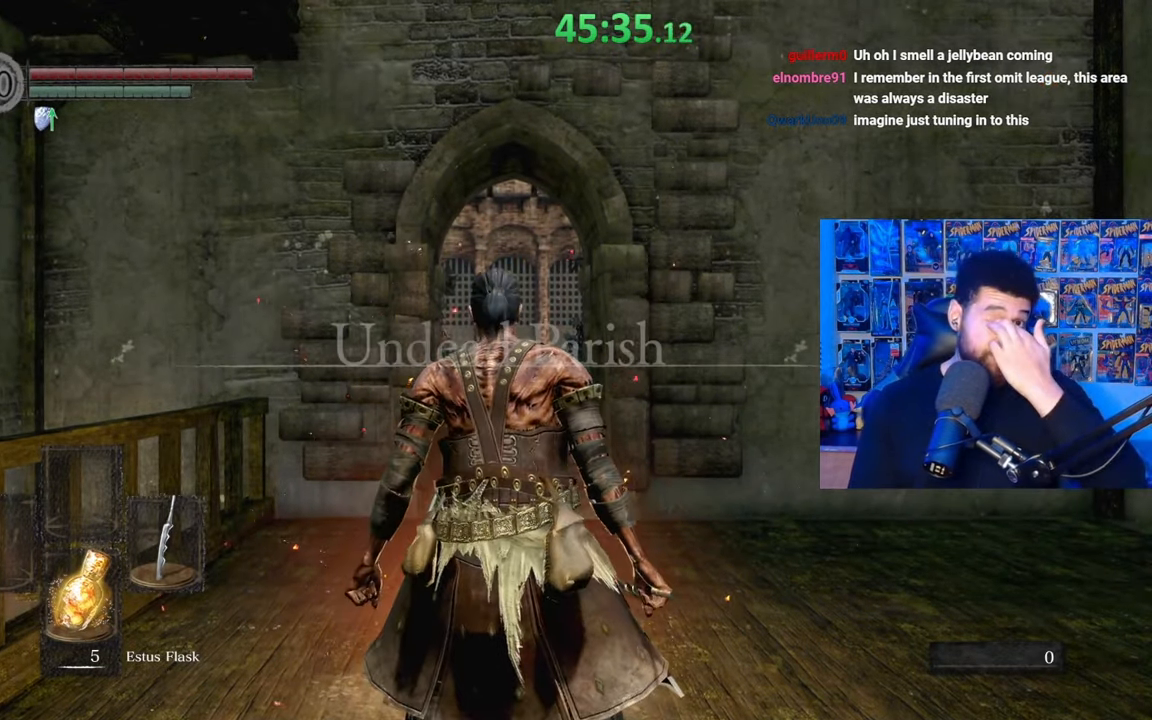
Gameplay with a controller (Xbox layout); each line is a JSON object with the inputs held at the frame after it. "events" lists button and stick changes between this image and that frame as [ms after this image, input, new state], when the widget could be followed in between. Not read: SHARE.
{"buttons": [], "left_stick": "center", "right_stick": "right", "events": [[467, "right_stick", "right"]]}
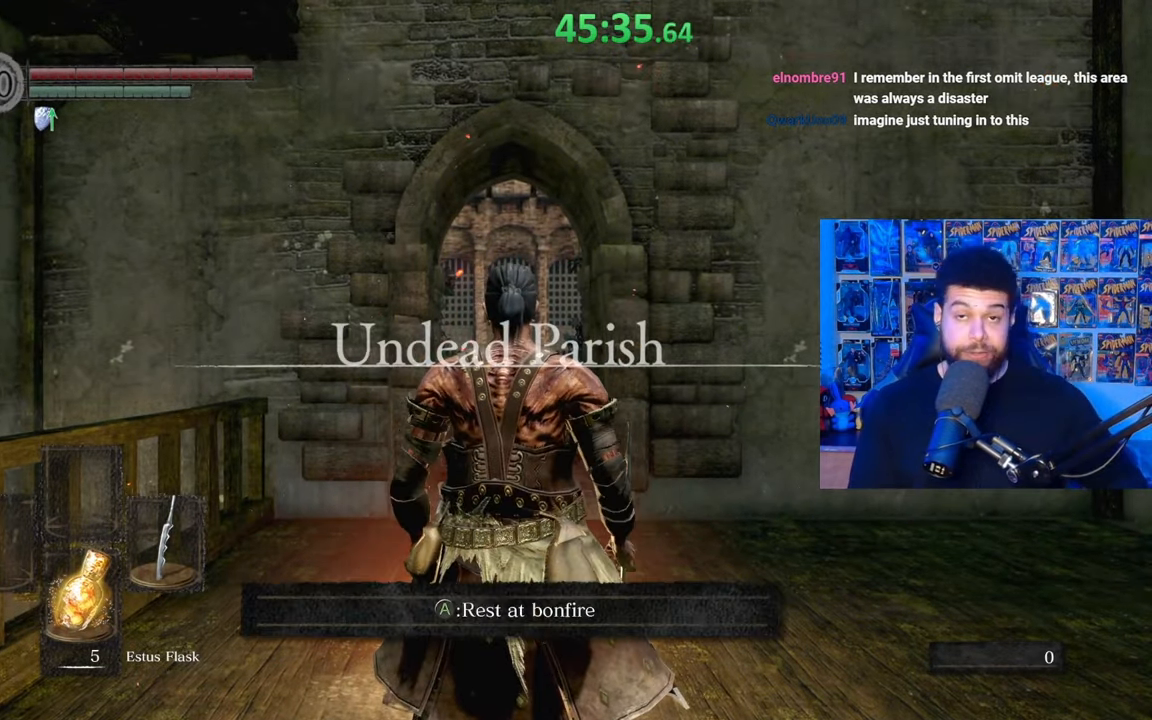
{"buttons": [], "left_stick": "up", "right_stick": "center", "events": [[200, "right_stick", "center"], [467, "left_stick", "up"]]}
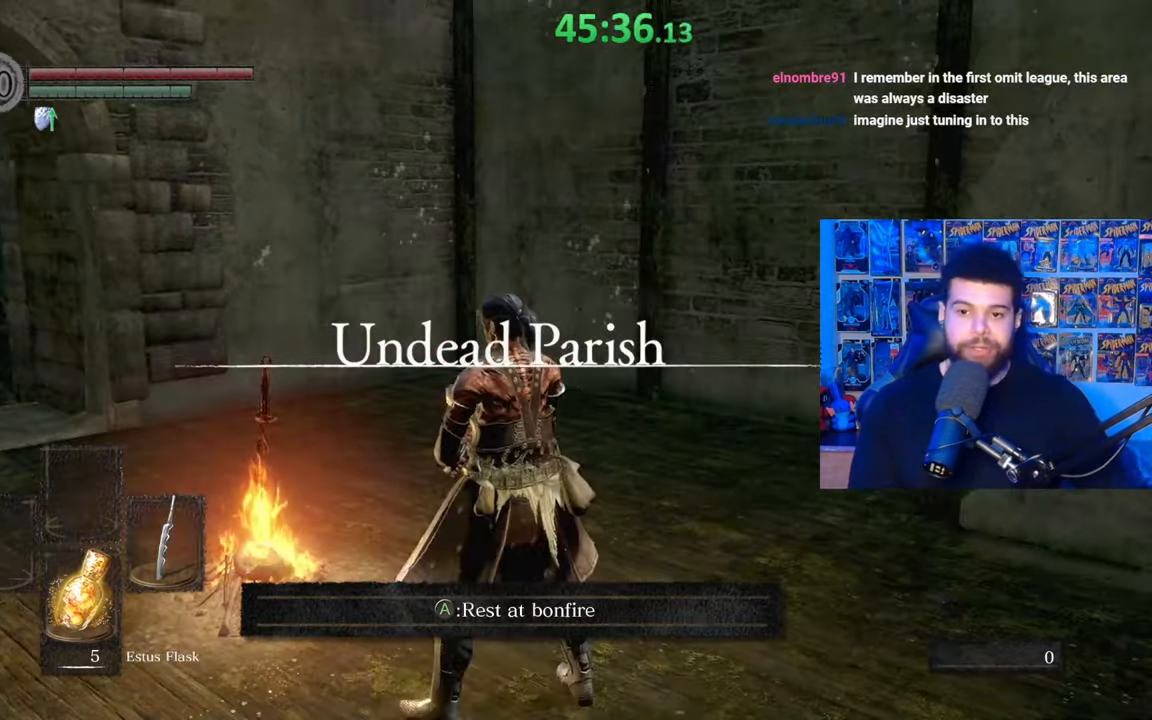
{"buttons": [], "left_stick": "up", "right_stick": "center", "events": [[67, "right_stick", "right"], [317, "right_stick", "center"]]}
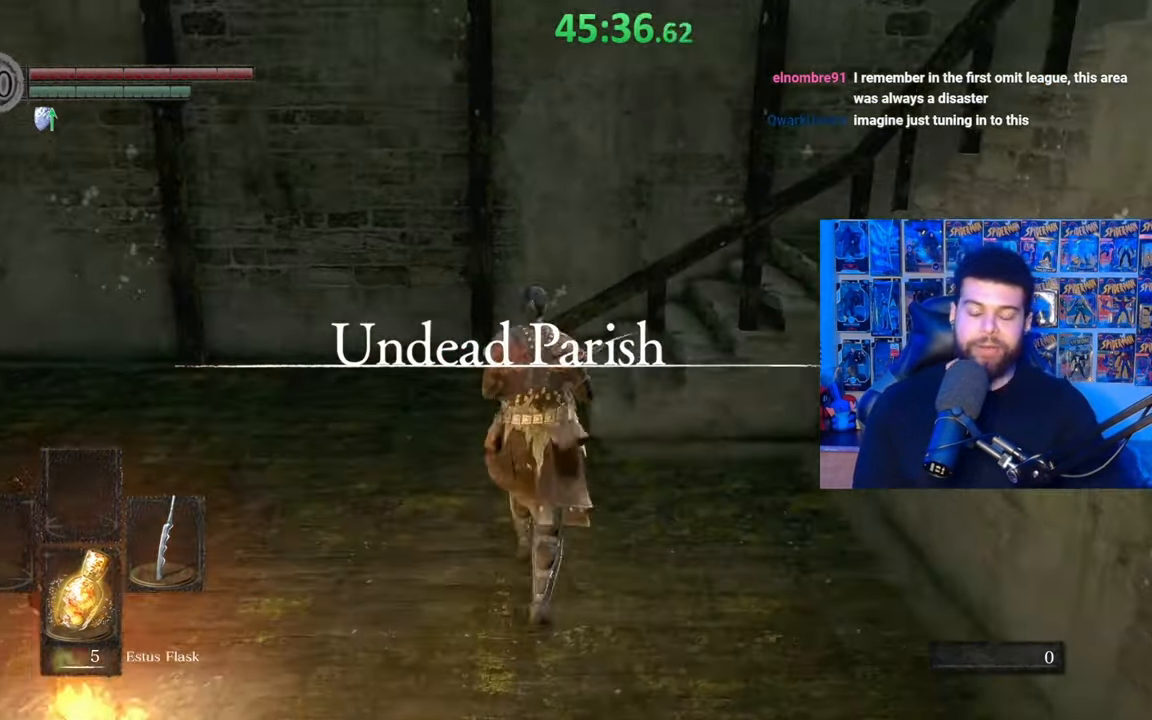
{"buttons": ["B"], "left_stick": "up-left", "right_stick": "center", "events": [[17, "right_stick", "right"], [100, "left_stick", "up-left"], [167, "right_stick", "center"], [300, "B", "down"]]}
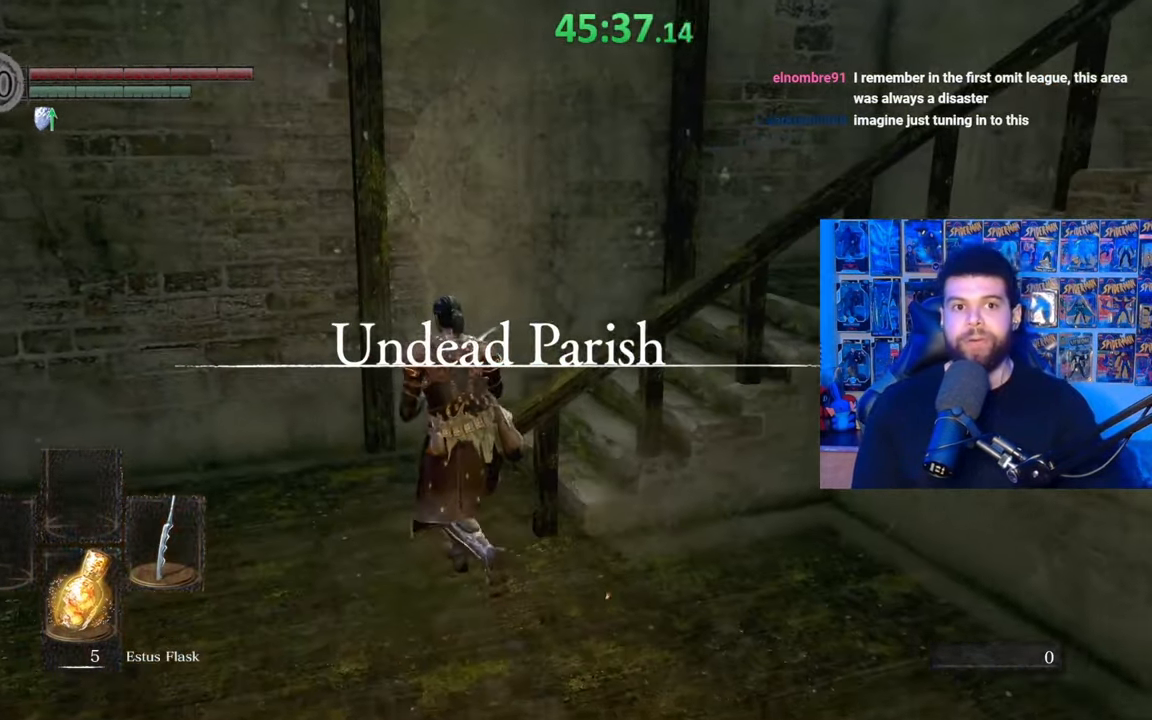
{"buttons": ["B"], "left_stick": "up", "right_stick": "center", "events": [[150, "left_stick", "up-right"], [200, "right_stick", "right"], [350, "left_stick", "up"], [367, "right_stick", "center"]]}
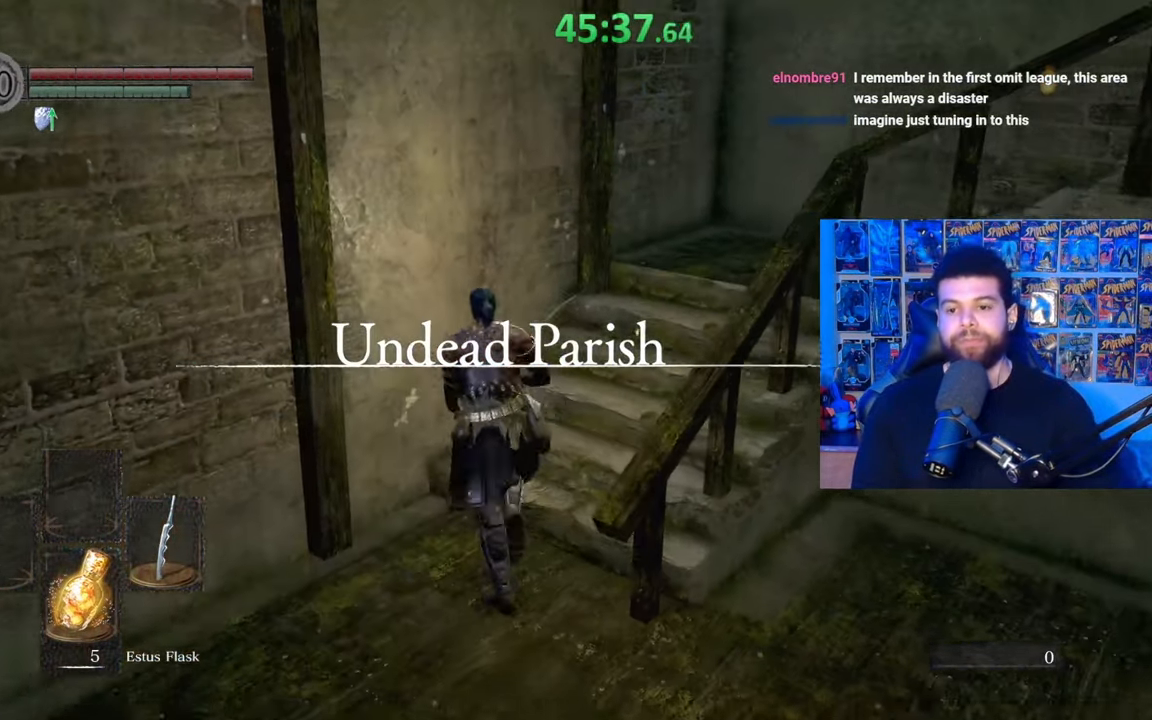
{"buttons": ["B"], "left_stick": "up-right", "right_stick": "center", "events": [[167, "left_stick", "up-right"], [167, "right_stick", "right"], [367, "right_stick", "center"]]}
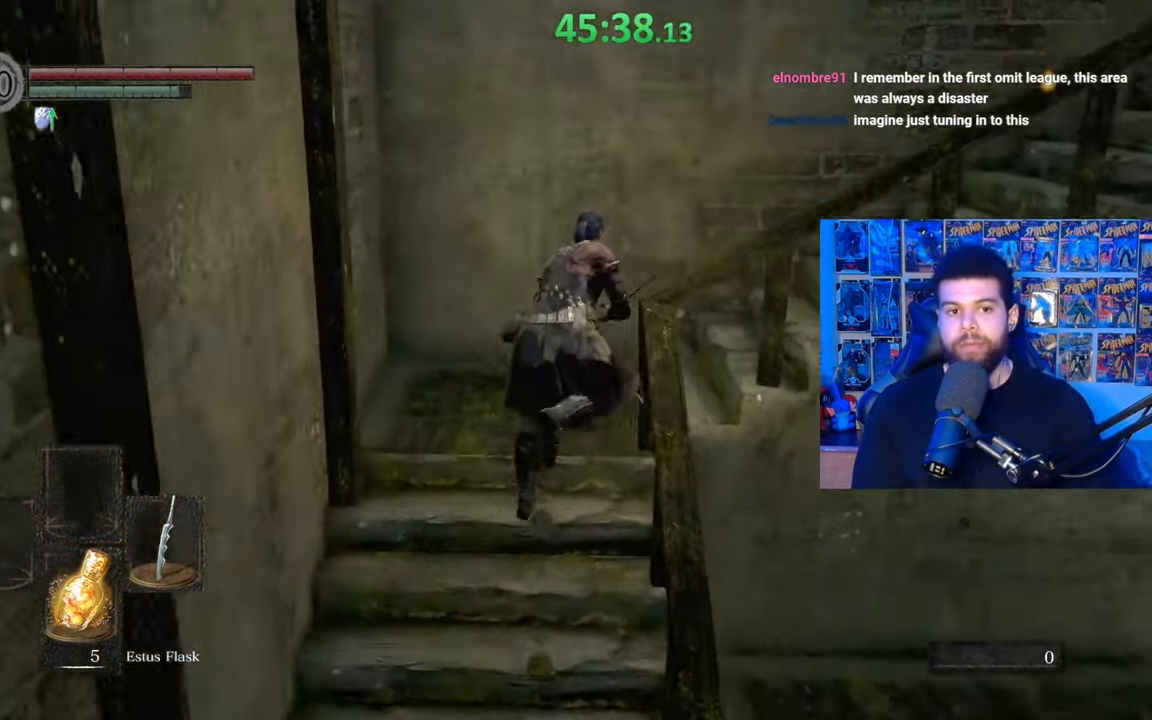
{"buttons": [], "left_stick": "up", "right_stick": "center", "events": [[67, "right_stick", "right"], [267, "right_stick", "center"], [317, "left_stick", "up"], [350, "B", "up"]]}
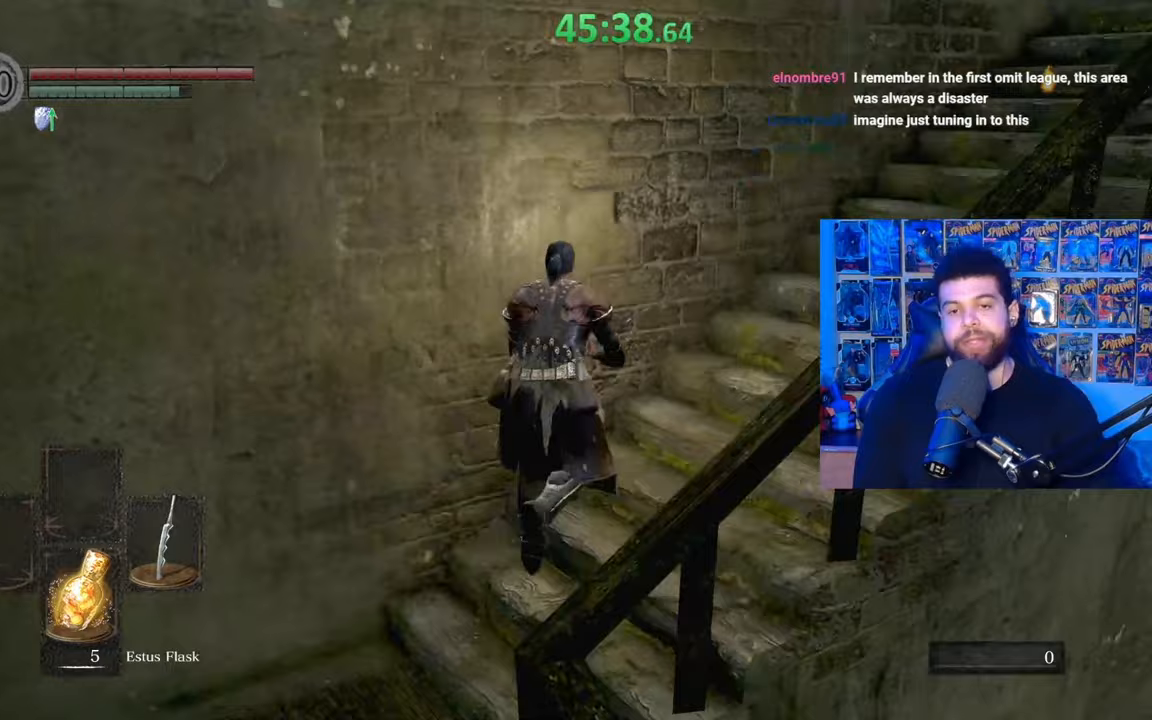
{"buttons": ["B"], "left_stick": "up", "right_stick": "center", "events": [[33, "left_stick", "up-right"], [50, "right_stick", "down-right"], [167, "right_stick", "center"], [267, "B", "down"], [400, "left_stick", "up"]]}
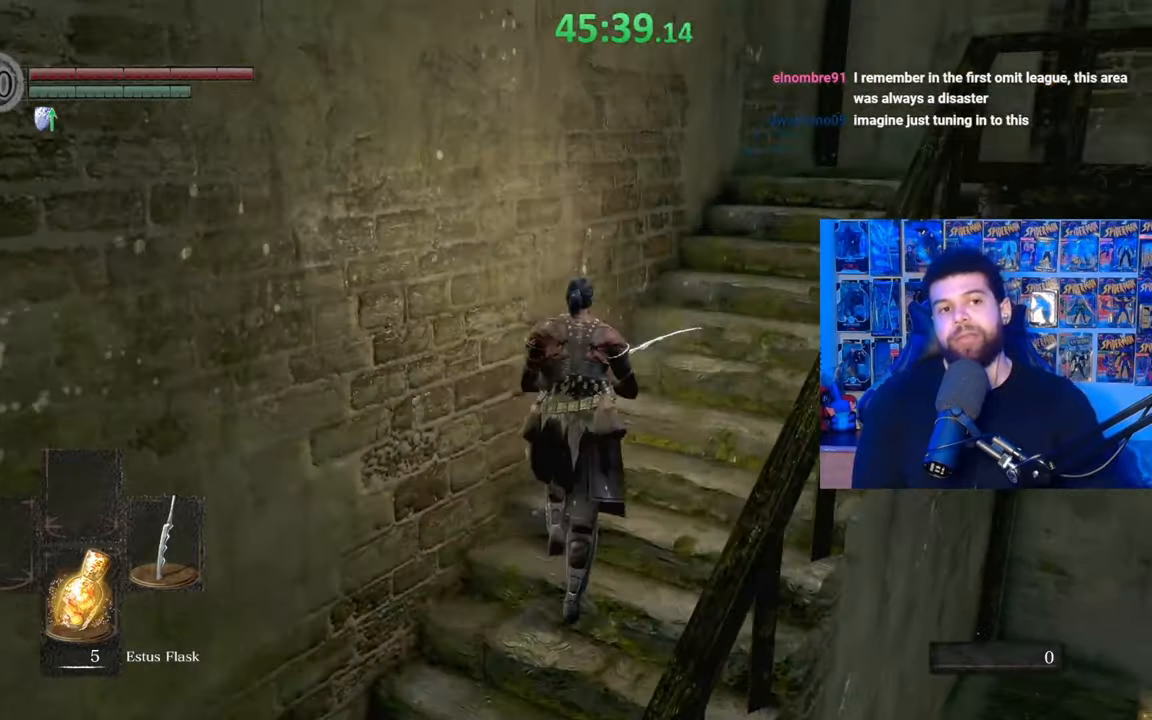
{"buttons": ["B"], "left_stick": "up", "right_stick": "center", "events": [[67, "left_stick", "up-right"], [250, "right_stick", "right"], [350, "left_stick", "up"], [467, "right_stick", "center"]]}
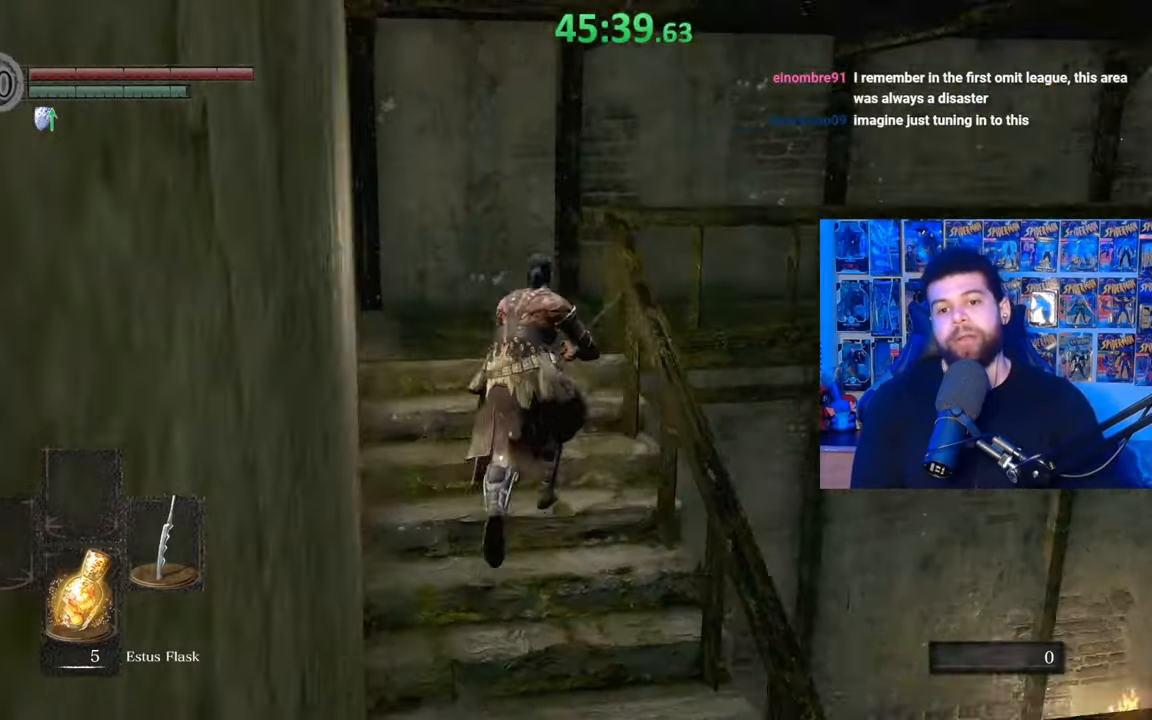
{"buttons": [], "left_stick": "up-right", "right_stick": "center", "events": [[117, "B", "up"], [150, "left_stick", "up-right"], [317, "right_stick", "right"], [450, "right_stick", "center"]]}
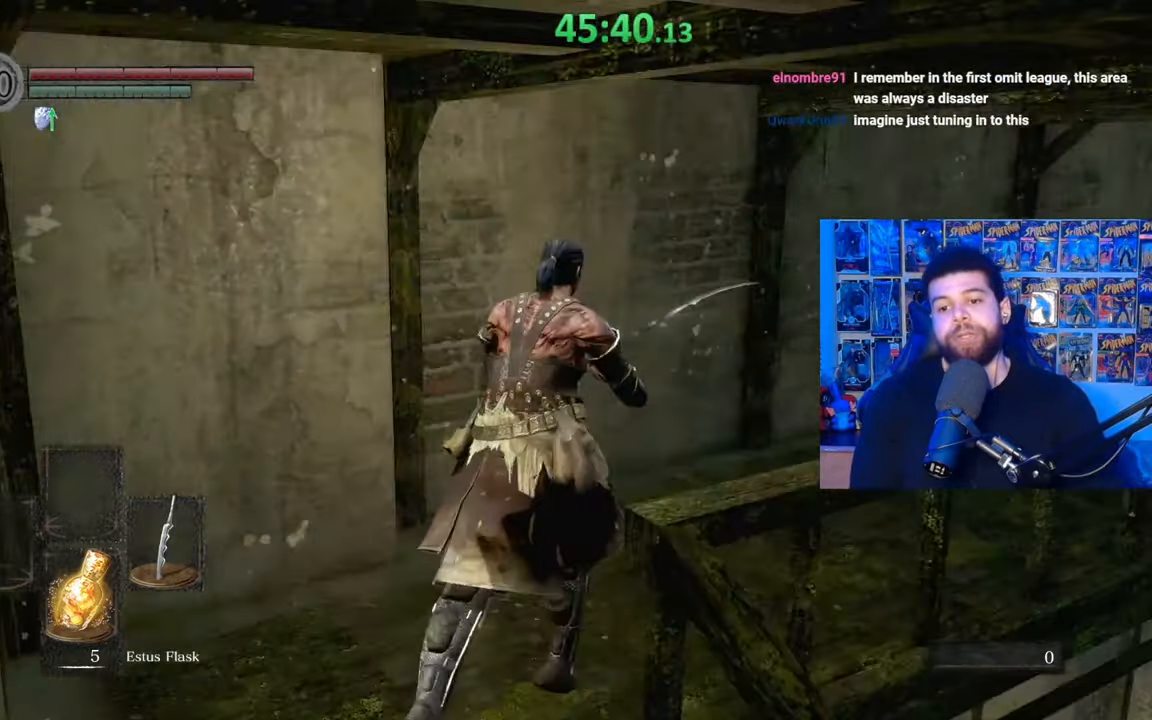
{"buttons": ["B"], "left_stick": "up", "right_stick": "right", "events": [[50, "B", "down"], [400, "left_stick", "up"], [417, "right_stick", "right"]]}
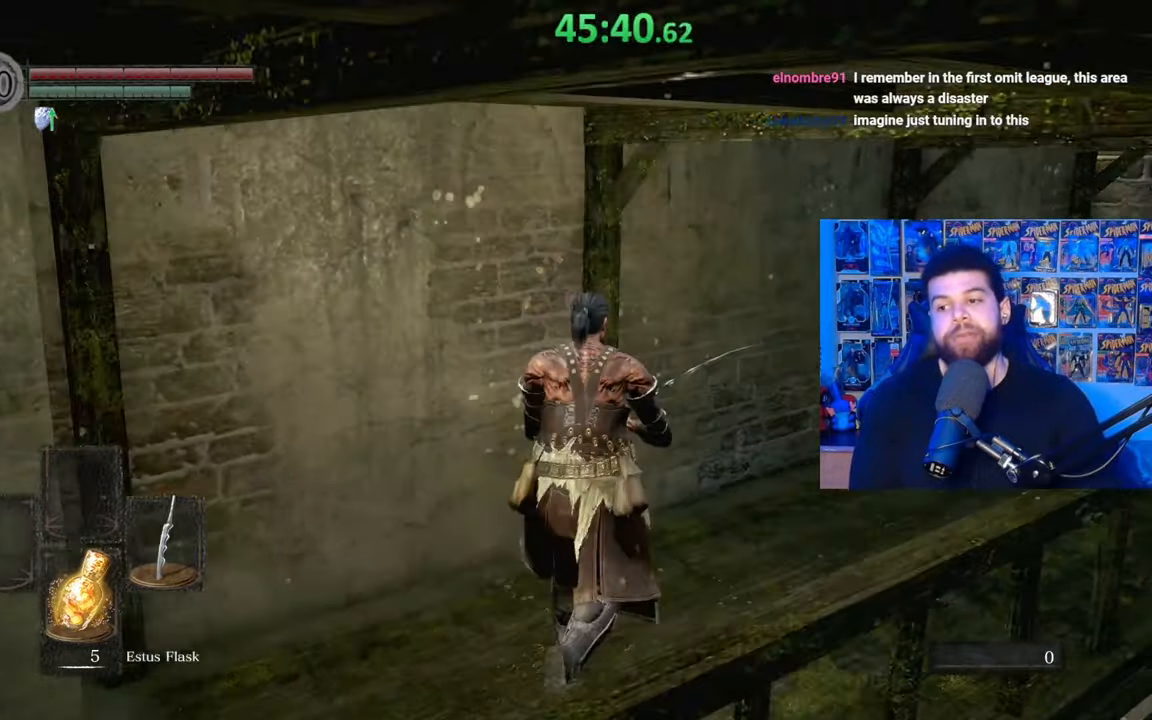
{"buttons": ["B"], "left_stick": "up-right", "right_stick": "right", "events": [[117, "right_stick", "center"], [317, "left_stick", "up-right"], [450, "right_stick", "right"]]}
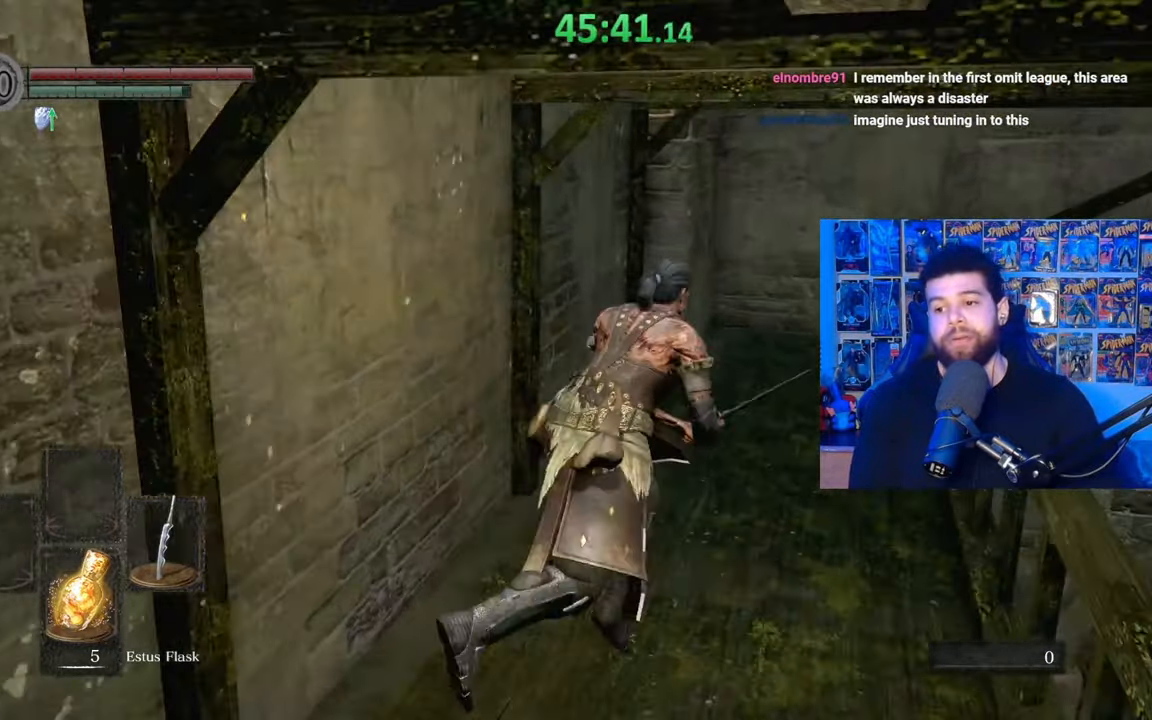
{"buttons": ["B"], "left_stick": "up", "right_stick": "center", "events": [[17, "left_stick", "up"], [117, "right_stick", "center"]]}
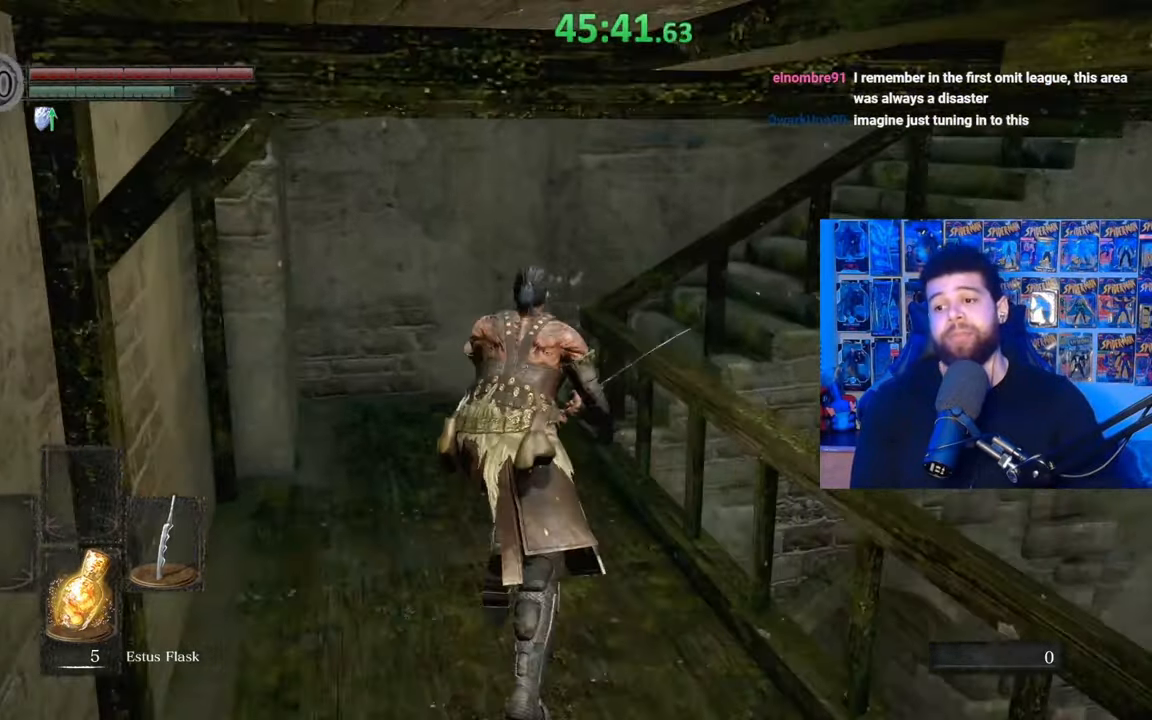
{"buttons": [], "left_stick": "up", "right_stick": "down-right", "events": [[17, "right_stick", "right"], [200, "right_stick", "center"], [317, "B", "up"], [467, "right_stick", "down-right"]]}
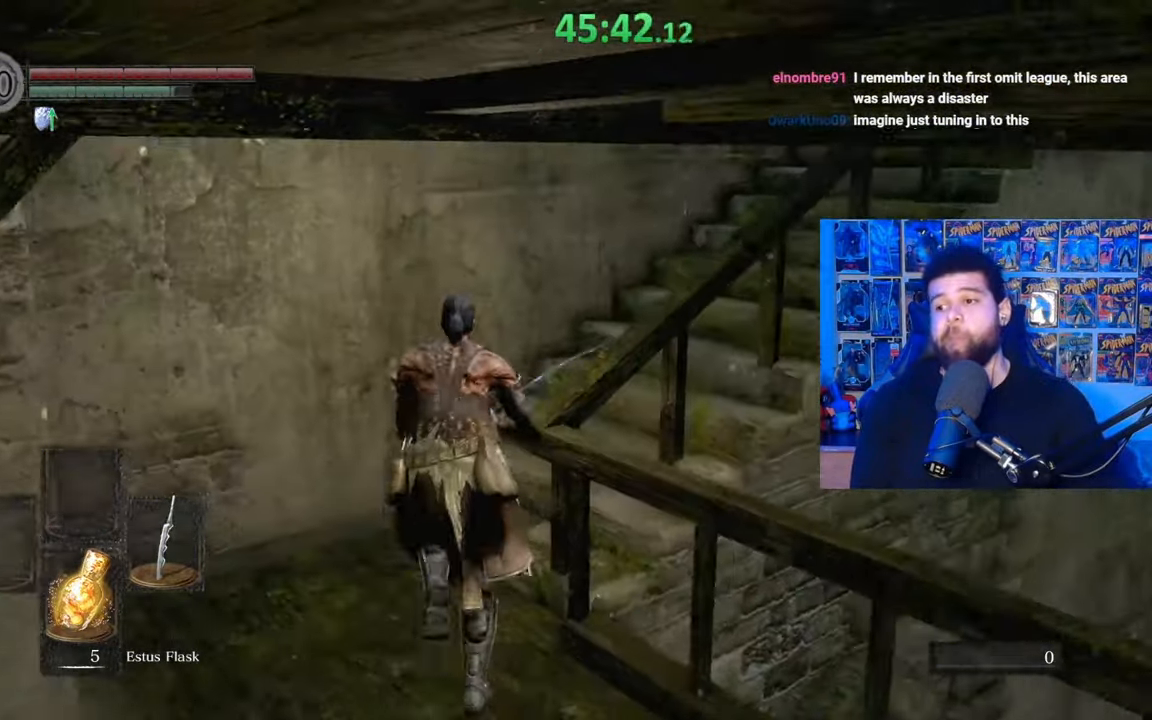
{"buttons": ["B"], "left_stick": "up-right", "right_stick": "right", "events": [[100, "right_stick", "center"], [200, "B", "down"], [300, "left_stick", "up-right"], [467, "right_stick", "right"]]}
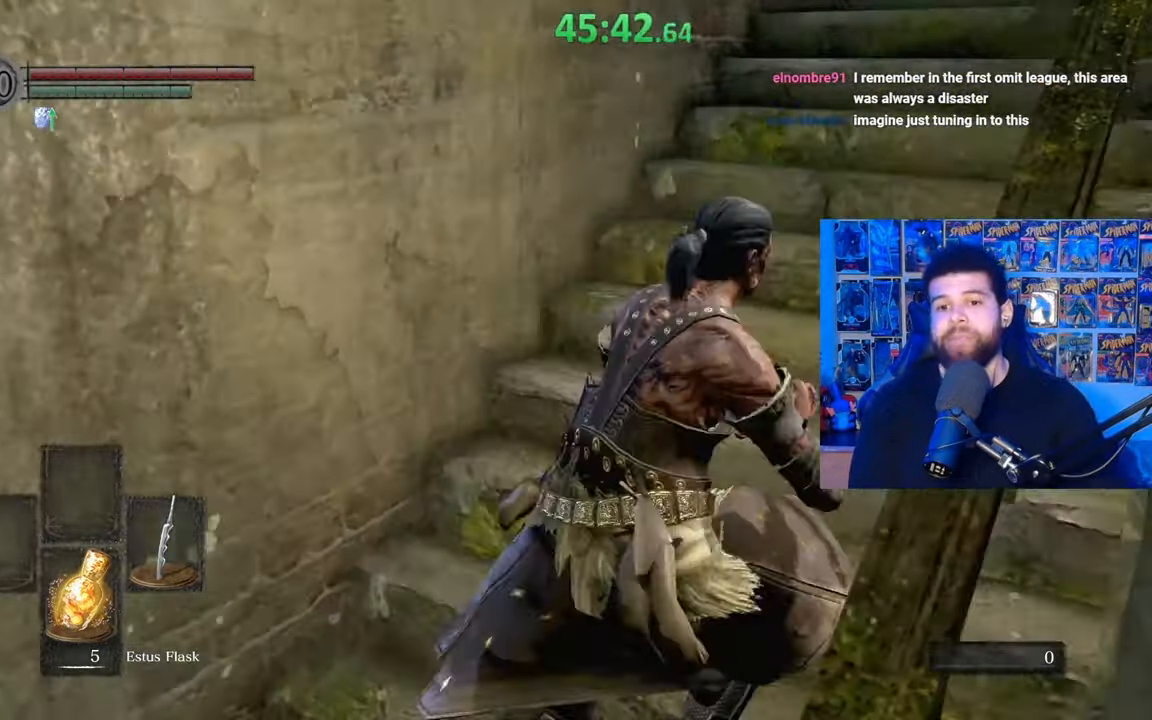
{"buttons": ["B"], "left_stick": "up", "right_stick": "center", "events": [[17, "left_stick", "up"], [117, "right_stick", "center"], [267, "right_stick", "down-right"], [417, "right_stick", "center"]]}
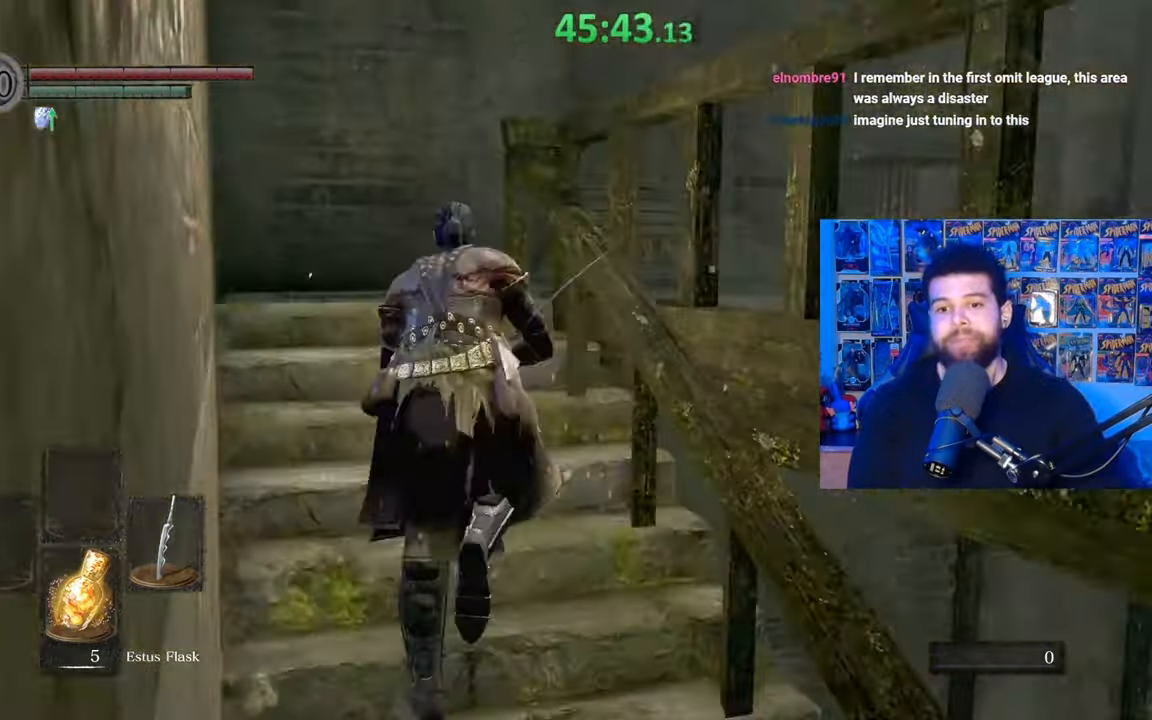
{"buttons": ["B"], "left_stick": "up", "right_stick": "center", "events": [[117, "B", "up"], [250, "B", "down"]]}
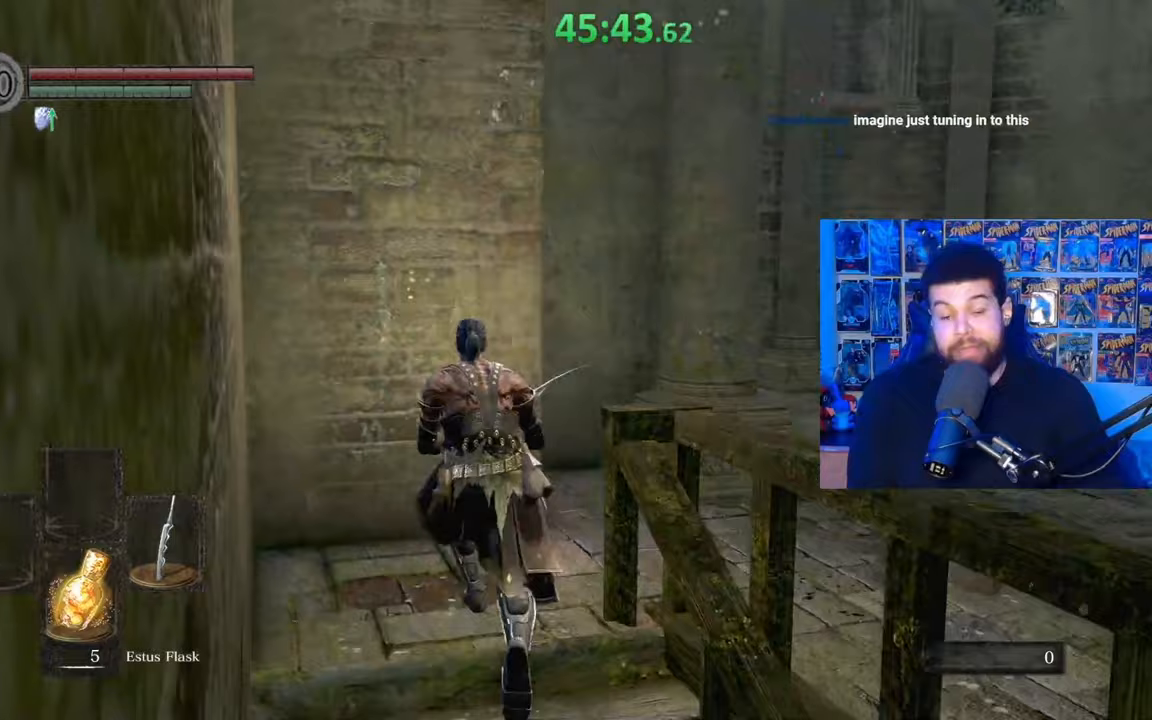
{"buttons": ["B"], "left_stick": "up-right", "right_stick": "center", "events": [[33, "left_stick", "up-right"], [117, "right_stick", "right"], [500, "right_stick", "center"]]}
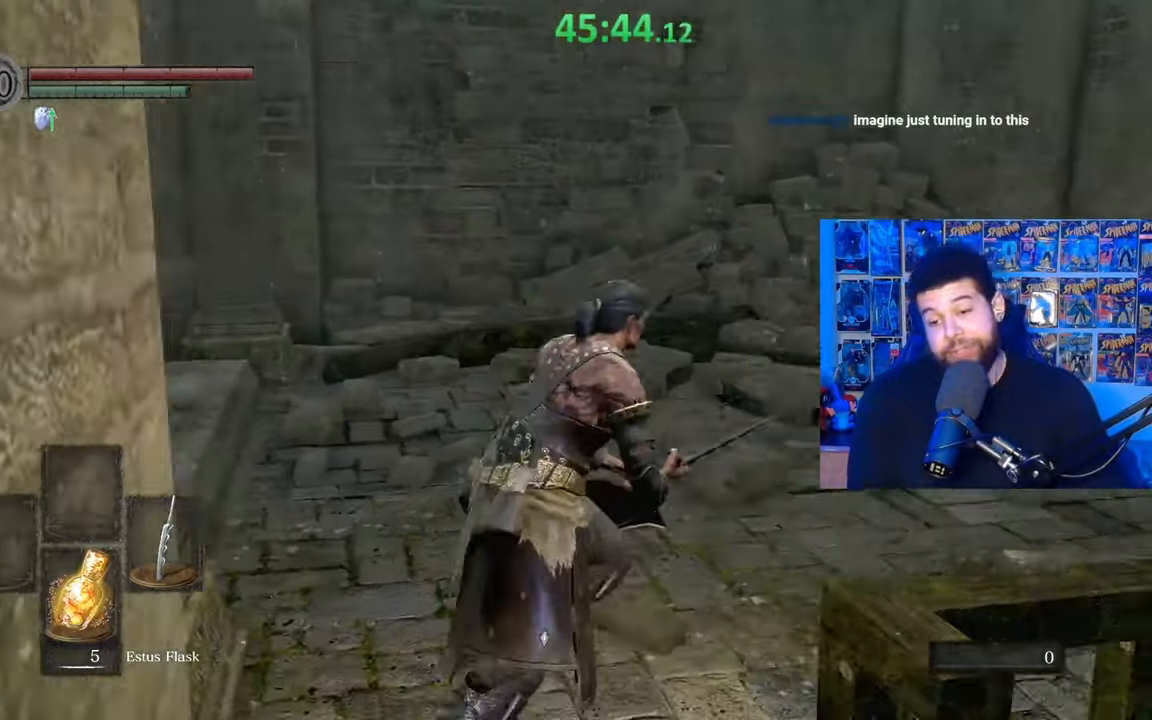
{"buttons": [], "left_stick": "up", "right_stick": "center", "events": [[67, "left_stick", "up"], [117, "right_stick", "right"], [250, "right_stick", "center"], [367, "B", "up"]]}
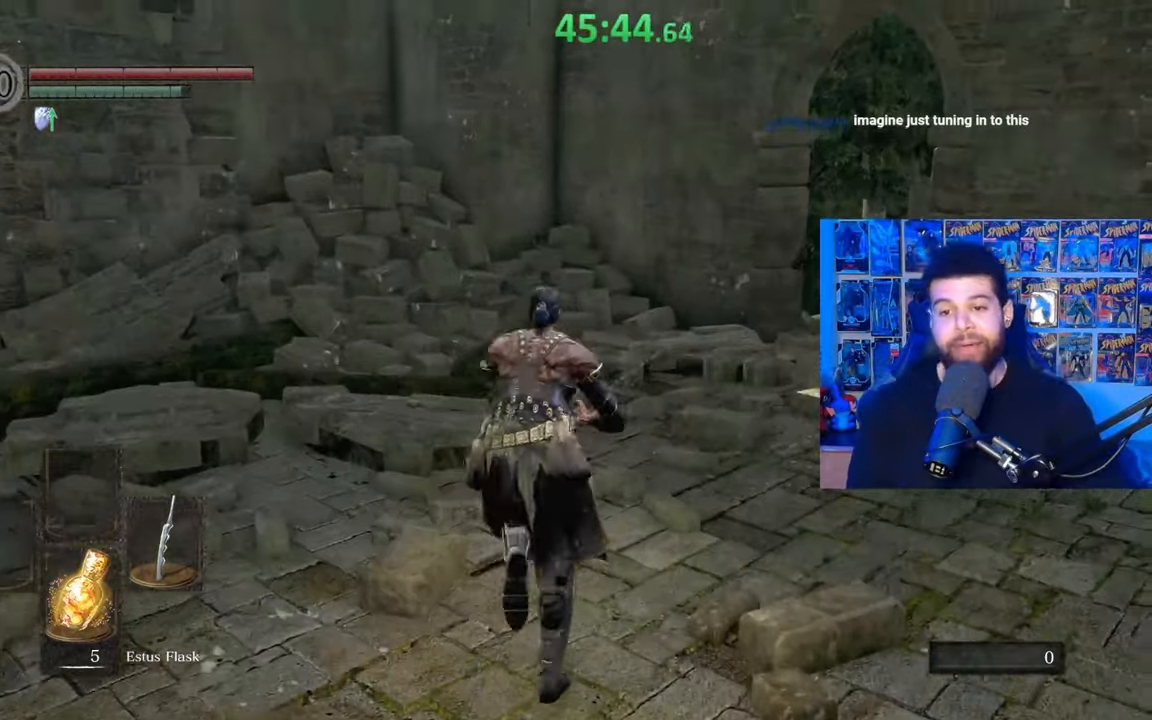
{"buttons": ["B"], "left_stick": "up", "right_stick": "center", "events": [[50, "right_stick", "down-right"], [150, "right_stick", "center"], [217, "left_stick", "up-right"], [267, "B", "down"], [417, "left_stick", "up"]]}
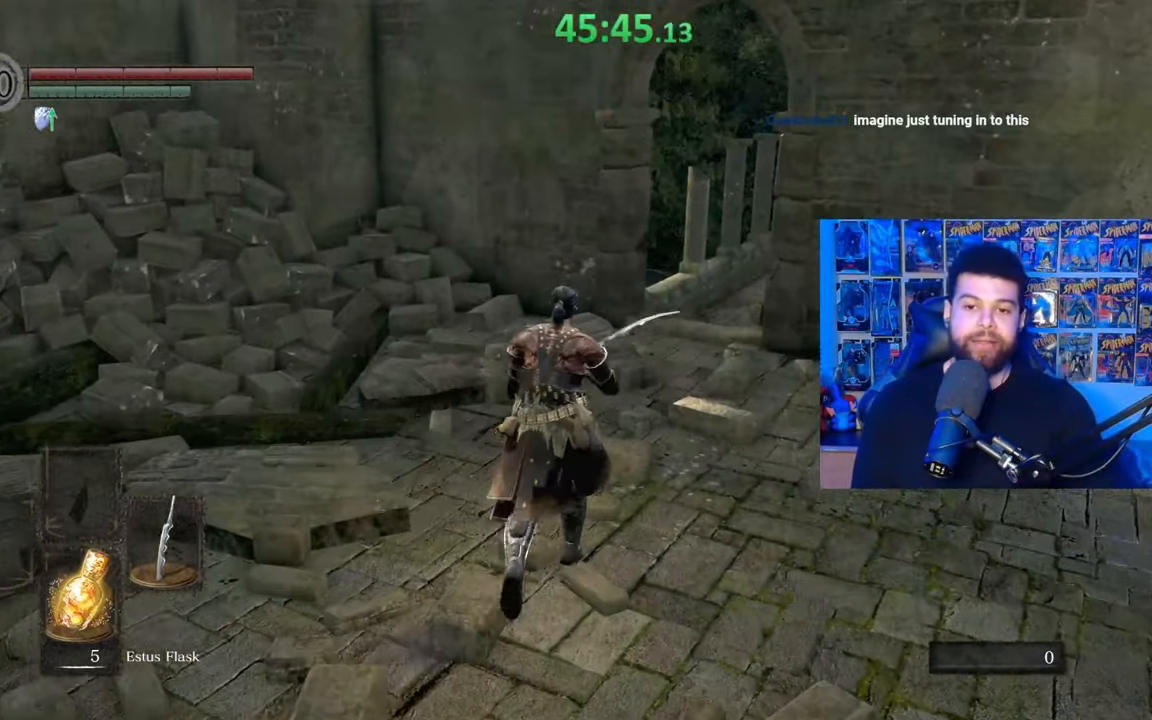
{"buttons": ["B"], "left_stick": "up-right", "right_stick": "center", "events": [[467, "left_stick", "up-right"]]}
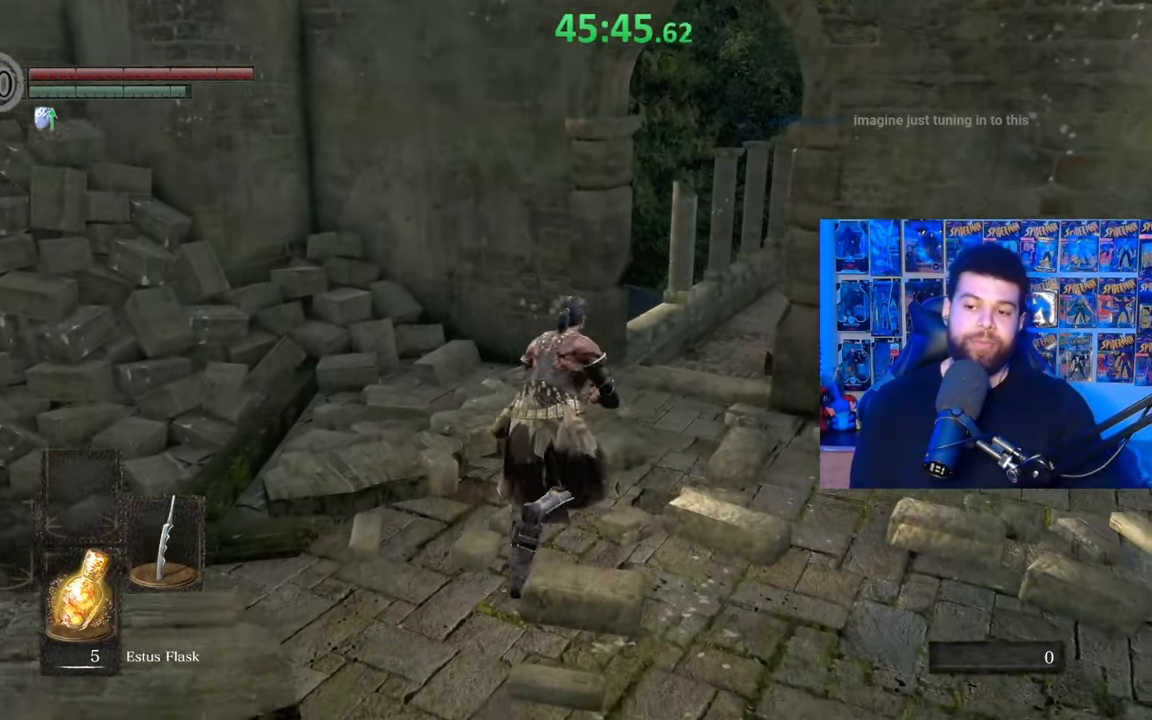
{"buttons": ["B"], "left_stick": "up", "right_stick": "center", "events": [[167, "left_stick", "up"], [250, "right_stick", "right"], [417, "right_stick", "center"]]}
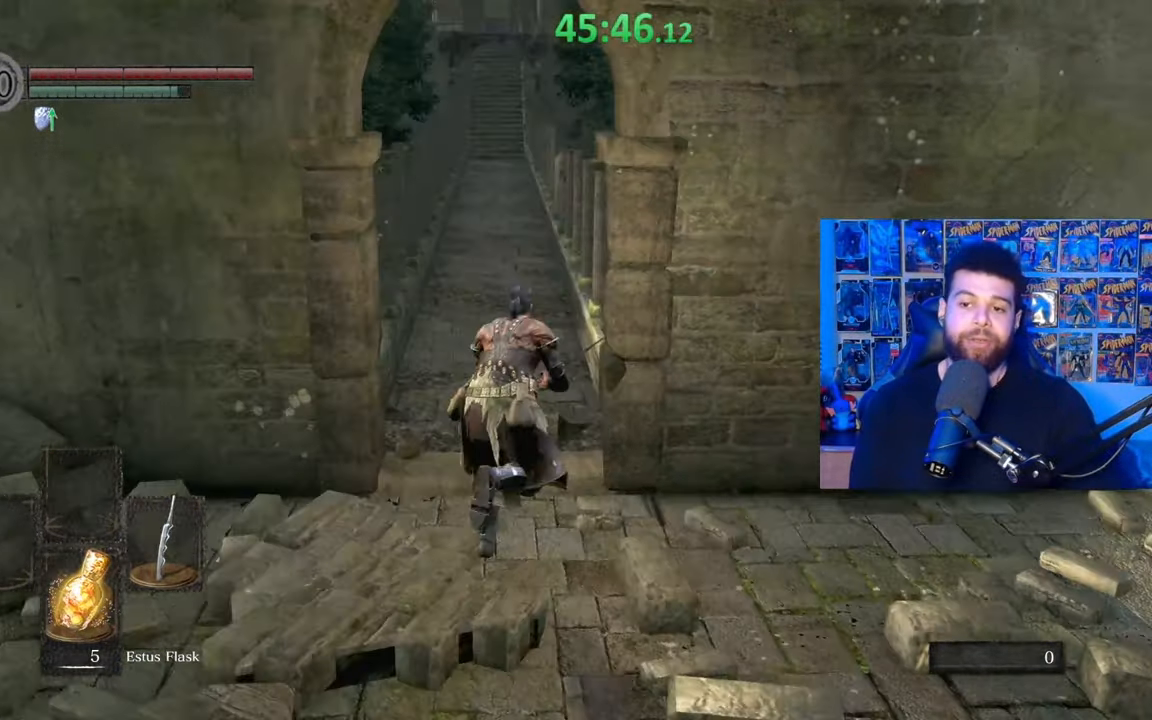
{"buttons": ["B"], "left_stick": "up", "right_stick": "left", "events": [[450, "right_stick", "left"]]}
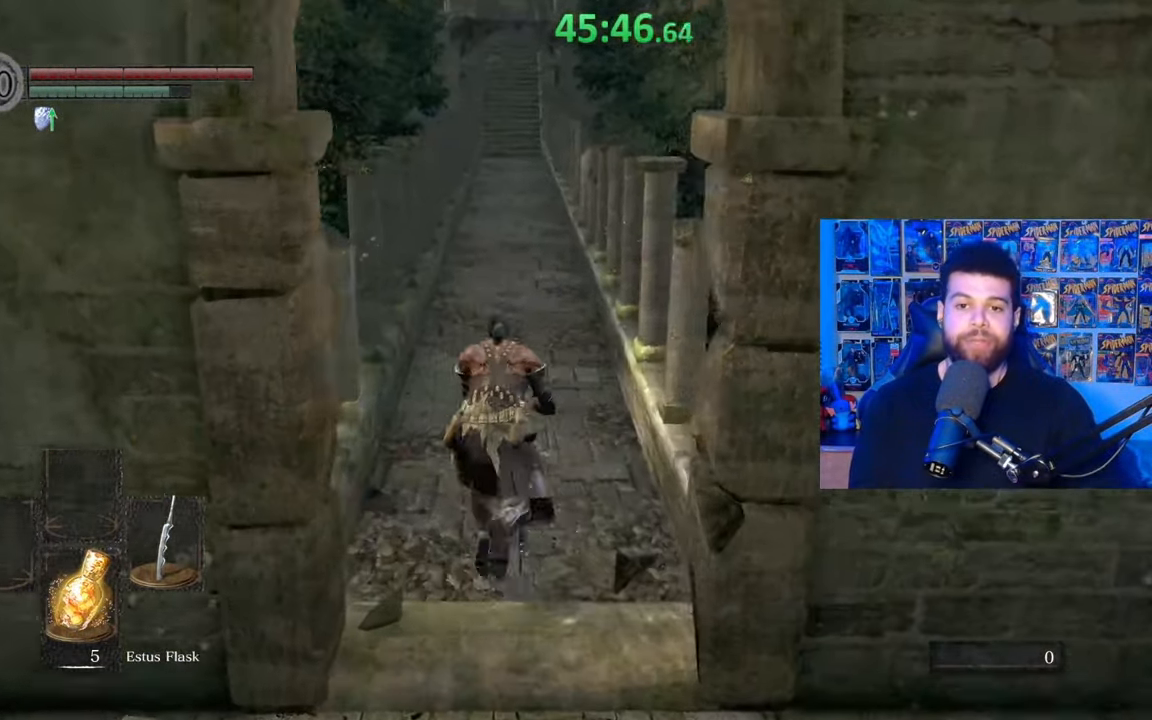
{"buttons": [], "left_stick": "up", "right_stick": "center", "events": [[17, "right_stick", "center"], [417, "B", "up"]]}
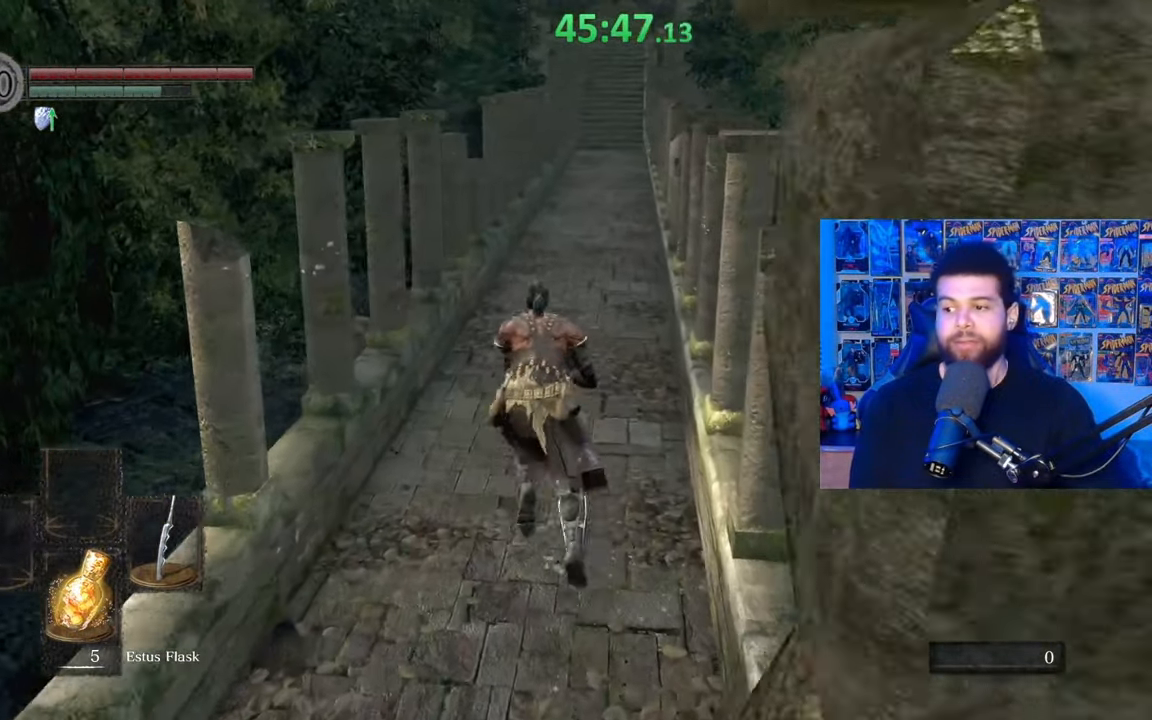
{"buttons": ["B"], "left_stick": "up", "right_stick": "center", "events": [[17, "B", "down"], [250, "right_stick", "down"], [367, "right_stick", "center"]]}